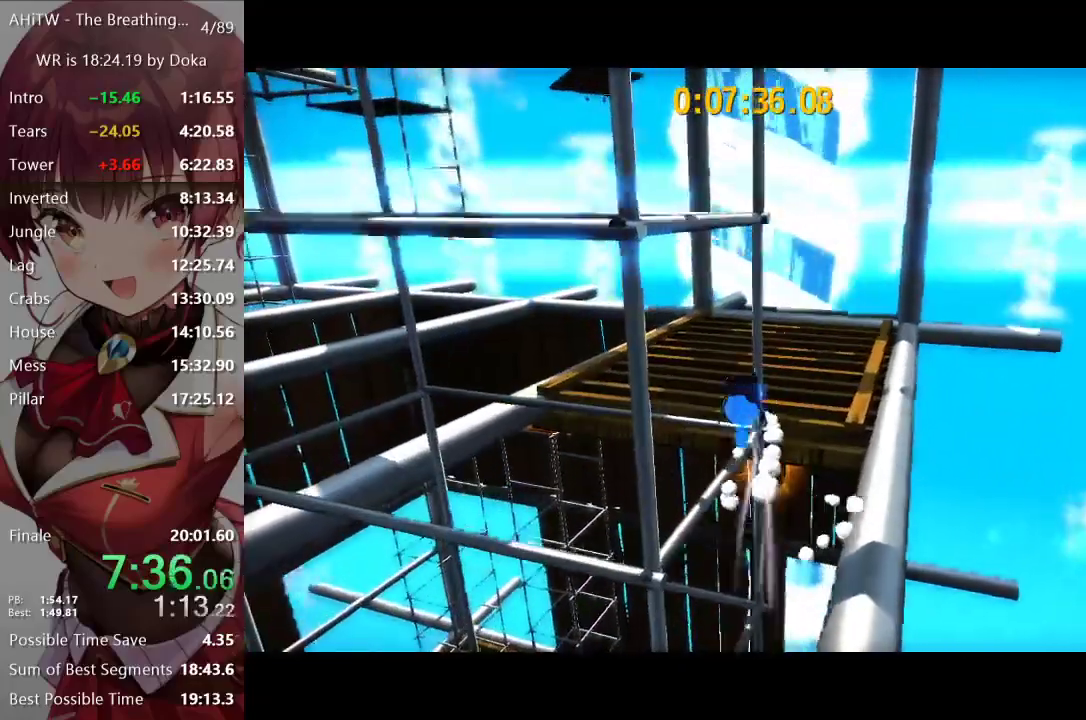
Gameplay with a controller (Xbox layout); each line is a JSON object with the inputs held at the frame after it. "events" lists button and stick changes between this image and that frame as [ms after this image, input, new state], when the widget could be followed in between.
{"buttons": [], "left_stick": "down", "right_stick": "center", "events": [[100, "left_stick", "center"], [183, "left_stick", "down-right"], [267, "left_stick", "center"], [400, "left_stick", "down"]]}
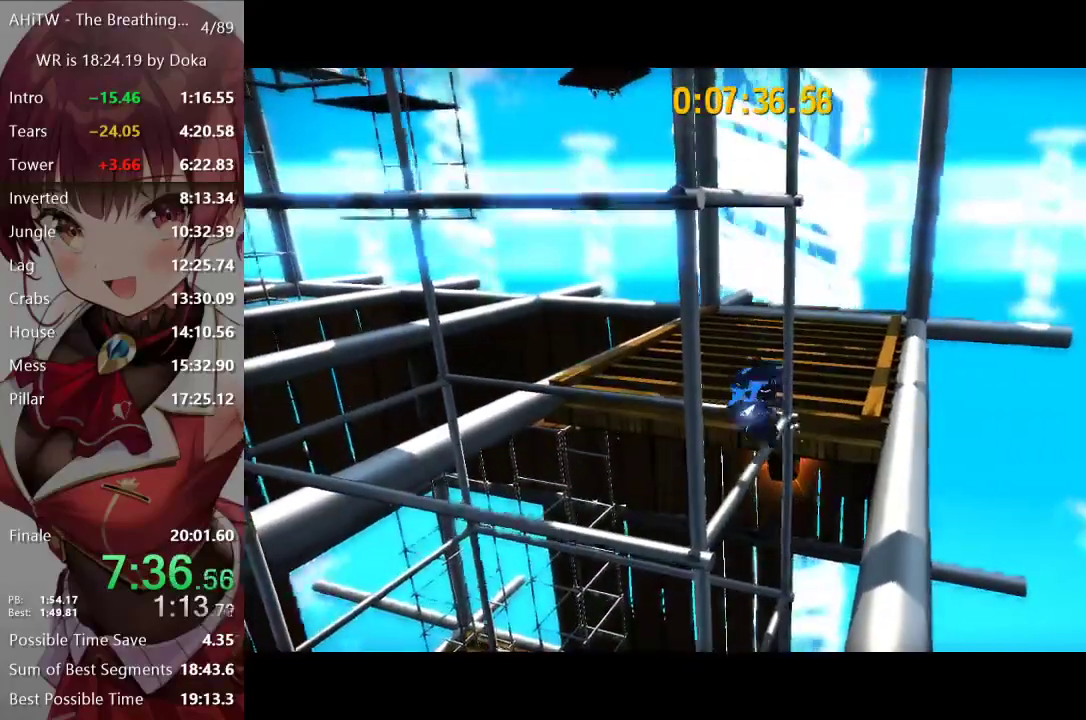
{"buttons": ["A"], "left_stick": "down", "right_stick": "center", "events": [[50, "A", "down"], [300, "left_stick", "center"], [333, "A", "up"], [433, "A", "down"], [500, "left_stick", "down"]]}
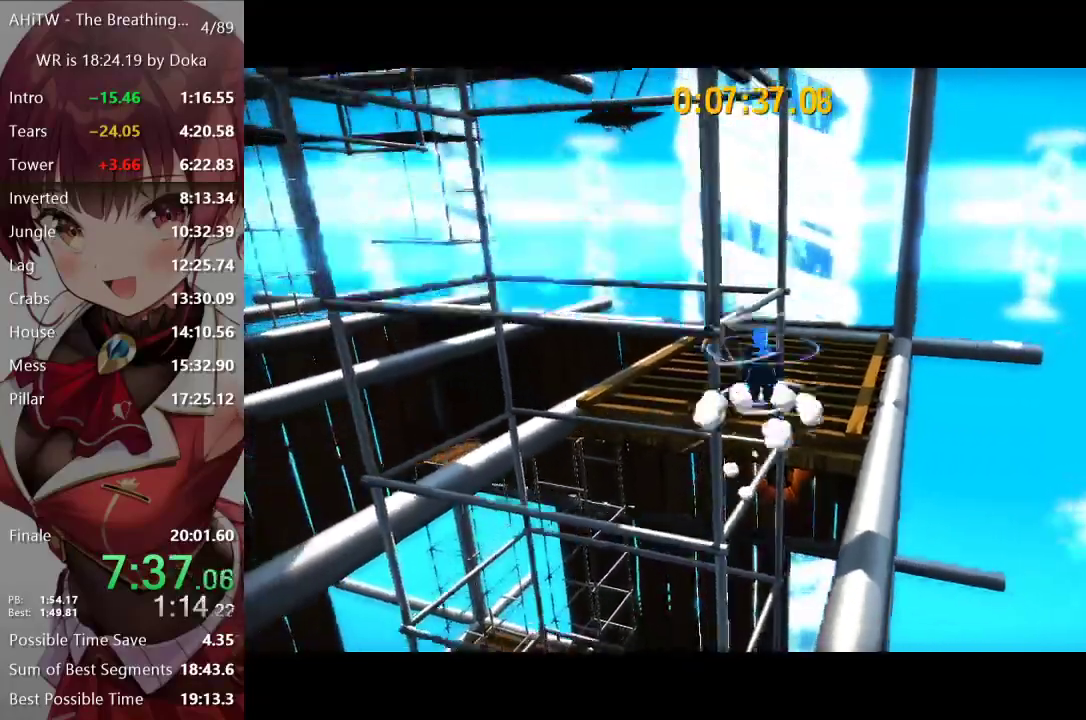
{"buttons": [], "left_stick": "down", "right_stick": "center", "events": [[183, "left_stick", "center"], [217, "A", "up"], [267, "R2", "down"], [317, "A", "down"], [383, "R2", "up"], [417, "A", "up"], [467, "left_stick", "down"]]}
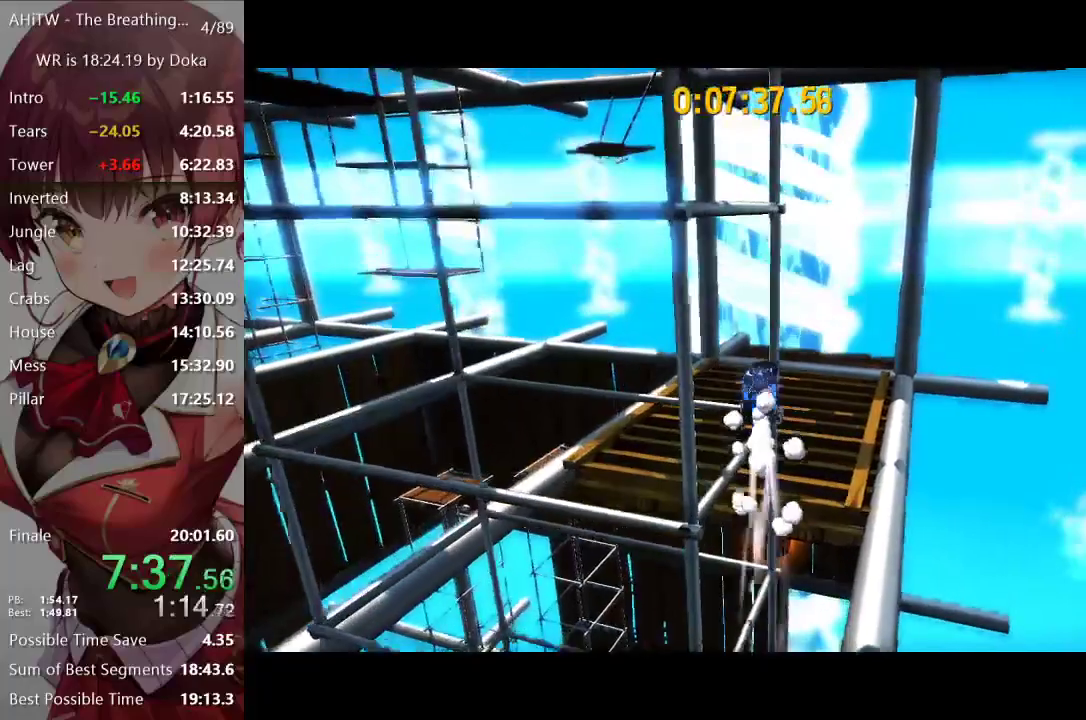
{"buttons": ["A"], "left_stick": "down", "right_stick": "center", "events": [[100, "left_stick", "center"], [317, "left_stick", "down"], [467, "A", "down"]]}
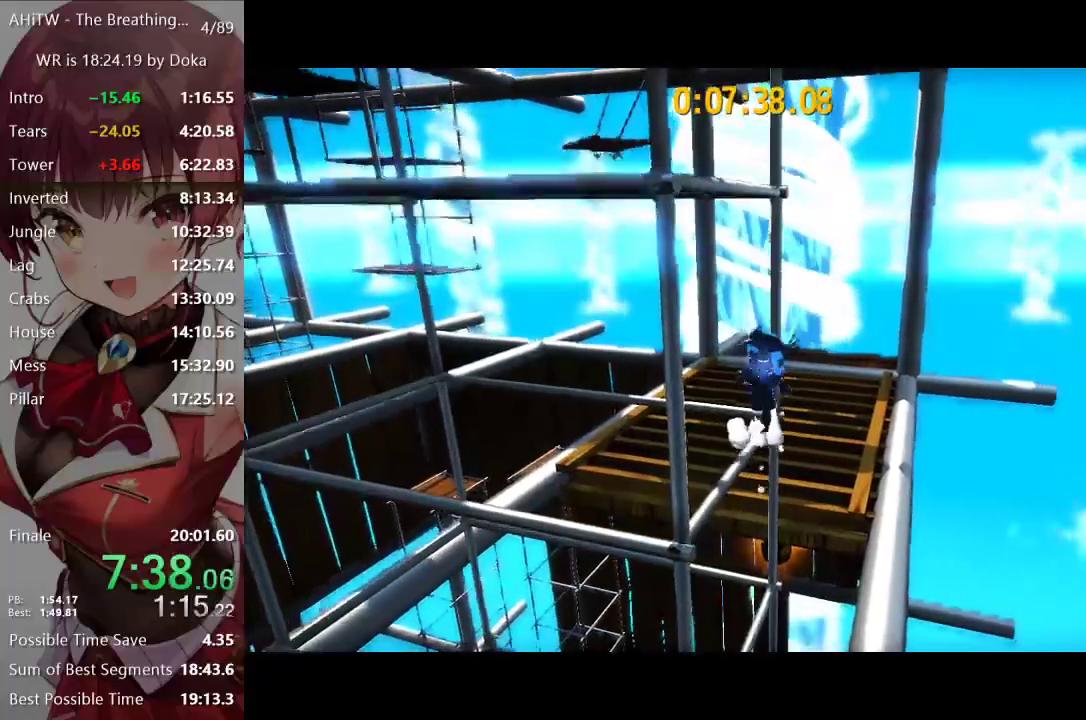
{"buttons": ["A"], "left_stick": "down", "right_stick": "center", "events": [[183, "left_stick", "center"], [217, "A", "up"], [317, "A", "down"], [400, "left_stick", "down"]]}
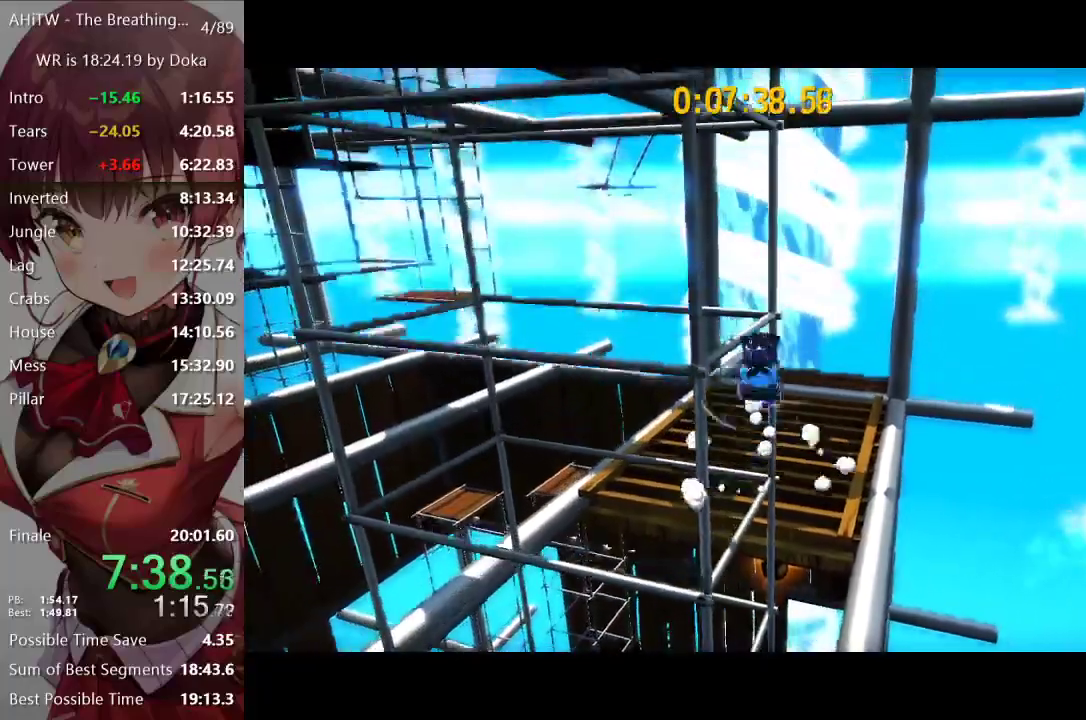
{"buttons": [], "left_stick": "down", "right_stick": "center", "events": [[17, "left_stick", "center"], [233, "A", "up"], [250, "left_stick", "up-right"], [300, "R2", "down"], [317, "left_stick", "center"], [350, "A", "down"], [367, "left_stick", "down"], [400, "R2", "up"], [450, "A", "up"]]}
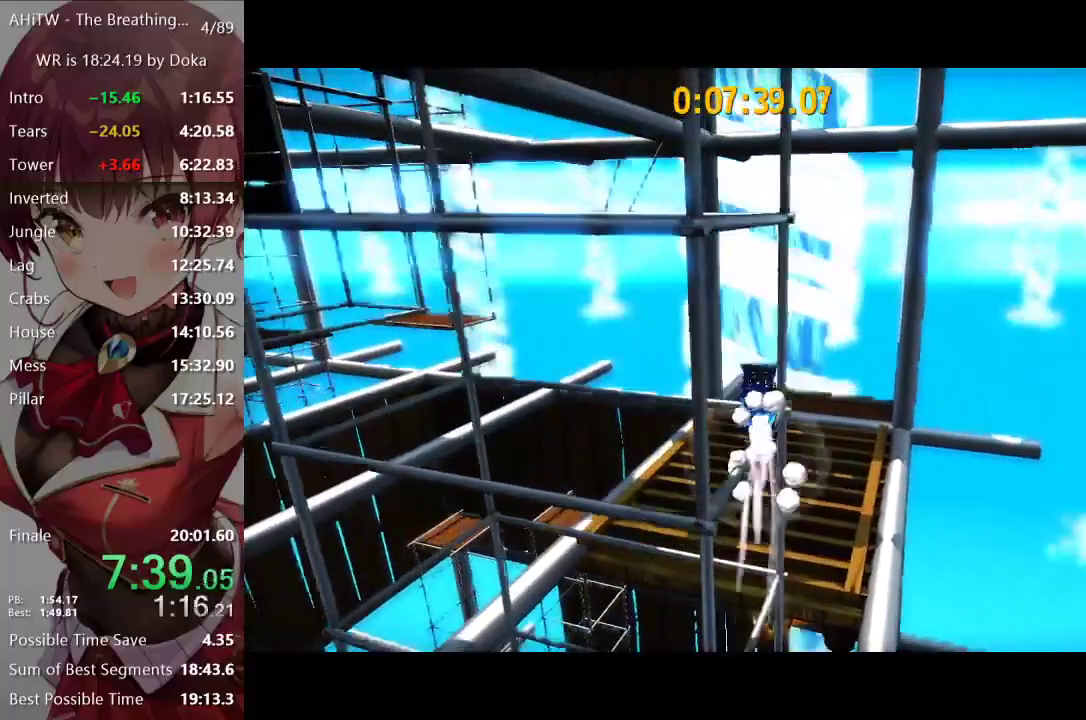
{"buttons": ["A"], "left_stick": "down", "right_stick": "center", "events": [[67, "left_stick", "center"], [233, "left_stick", "down"], [450, "A", "down"]]}
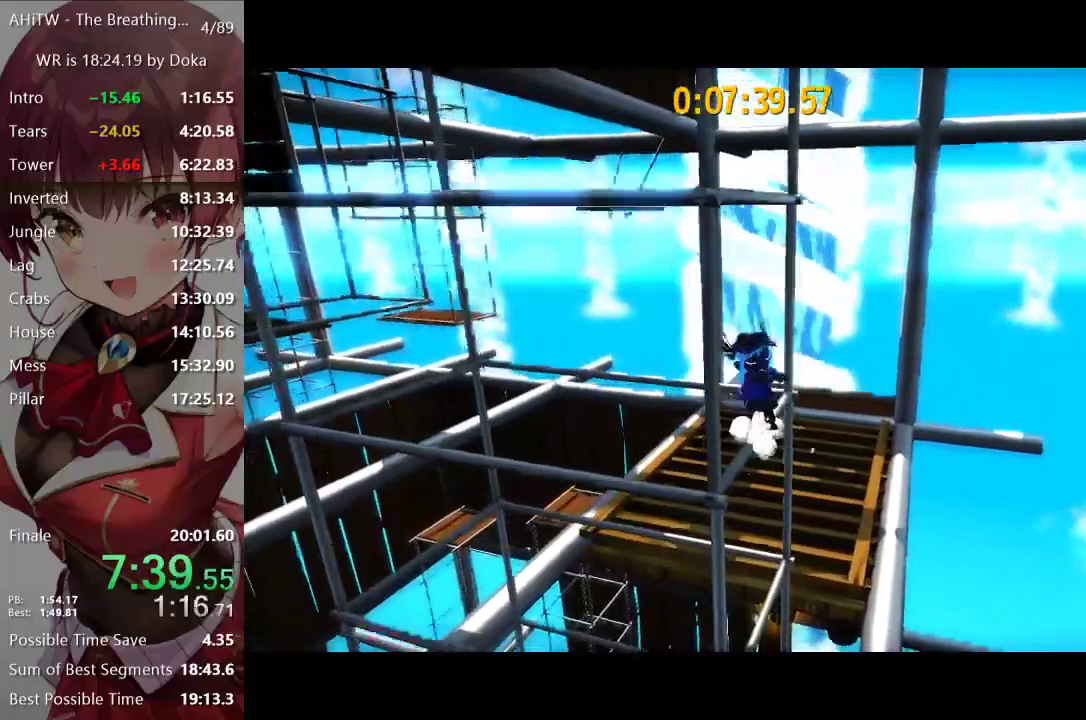
{"buttons": ["A"], "left_stick": "down", "right_stick": "center", "events": [[167, "left_stick", "center"], [217, "A", "up"], [250, "left_stick", "up"], [300, "A", "down"], [350, "left_stick", "center"], [400, "left_stick", "down"]]}
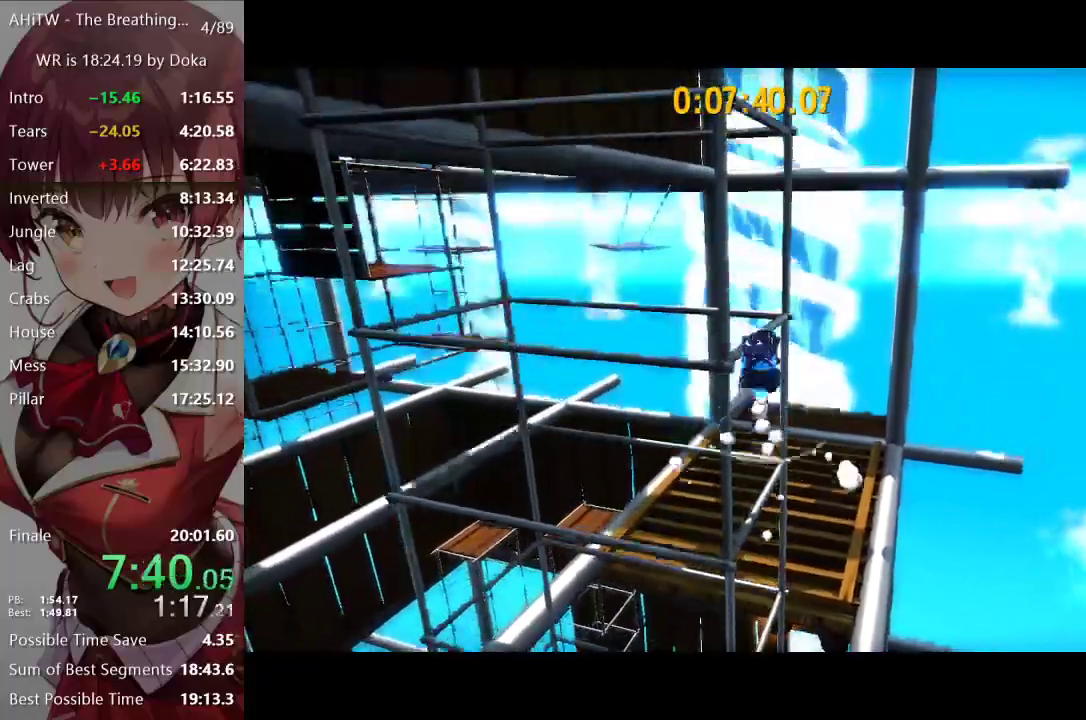
{"buttons": [], "left_stick": "left", "right_stick": "center", "events": [[33, "left_stick", "center"], [100, "A", "up"], [167, "R2", "down"], [200, "A", "down"], [250, "R2", "up"], [317, "A", "up"], [483, "left_stick", "left"]]}
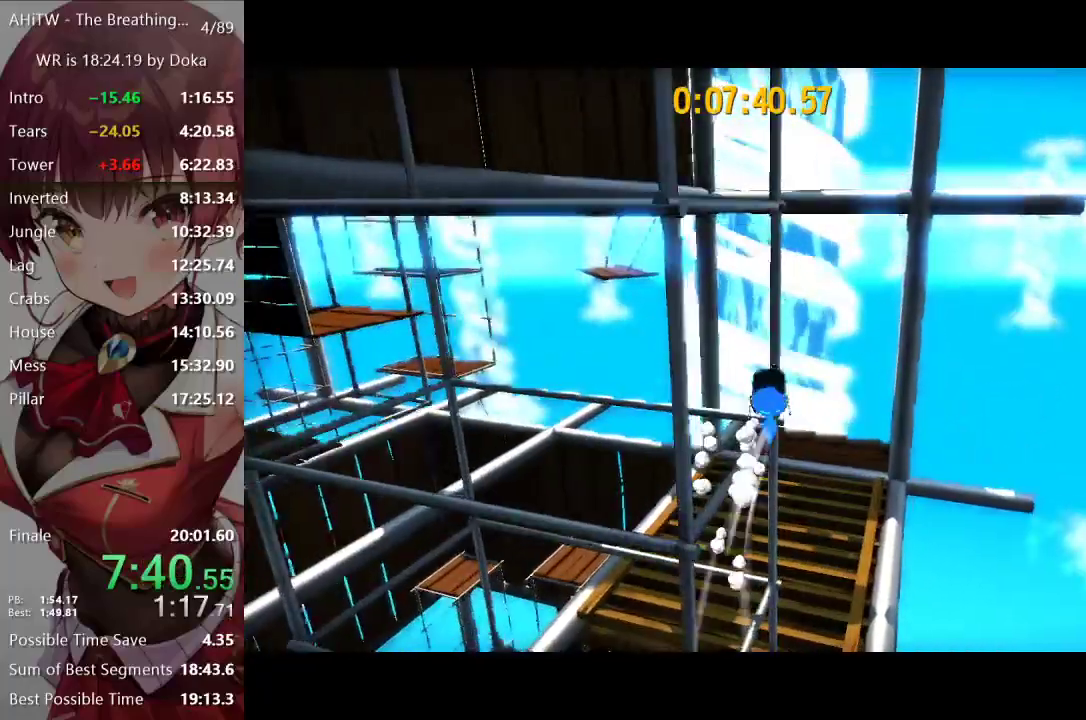
{"buttons": ["A"], "left_stick": "down", "right_stick": "center", "events": [[67, "left_stick", "center"], [350, "left_stick", "down"], [467, "A", "down"]]}
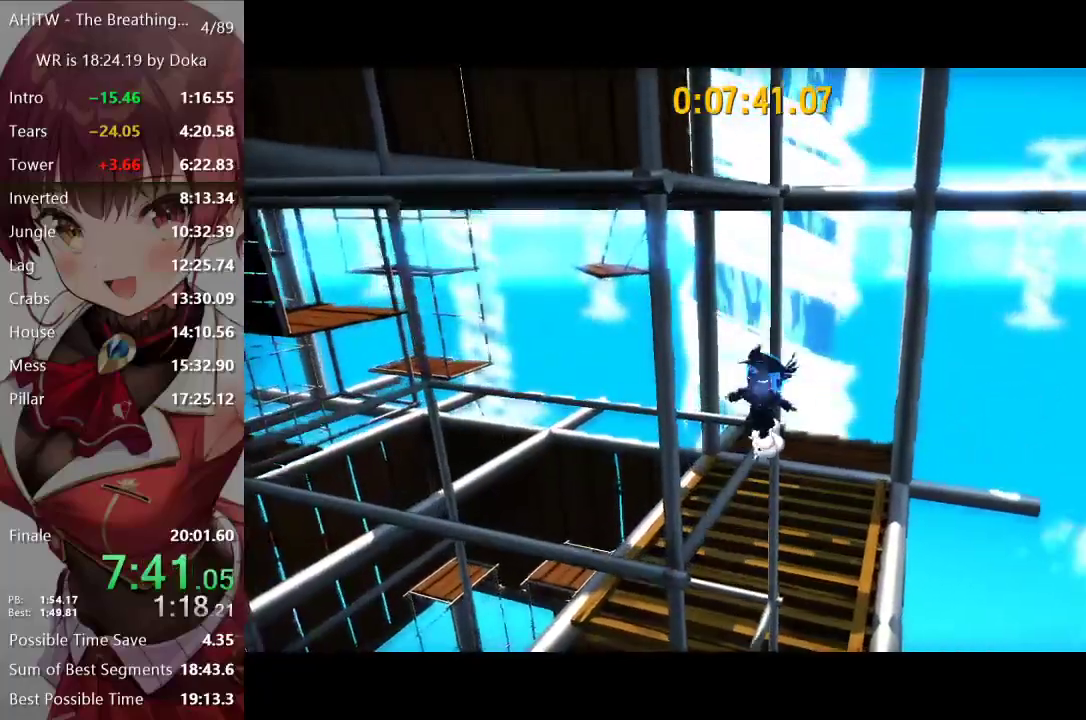
{"buttons": ["A"], "left_stick": "down", "right_stick": "center", "events": [[267, "left_stick", "center"], [300, "A", "up"], [367, "left_stick", "up"], [383, "A", "down"], [467, "left_stick", "down"]]}
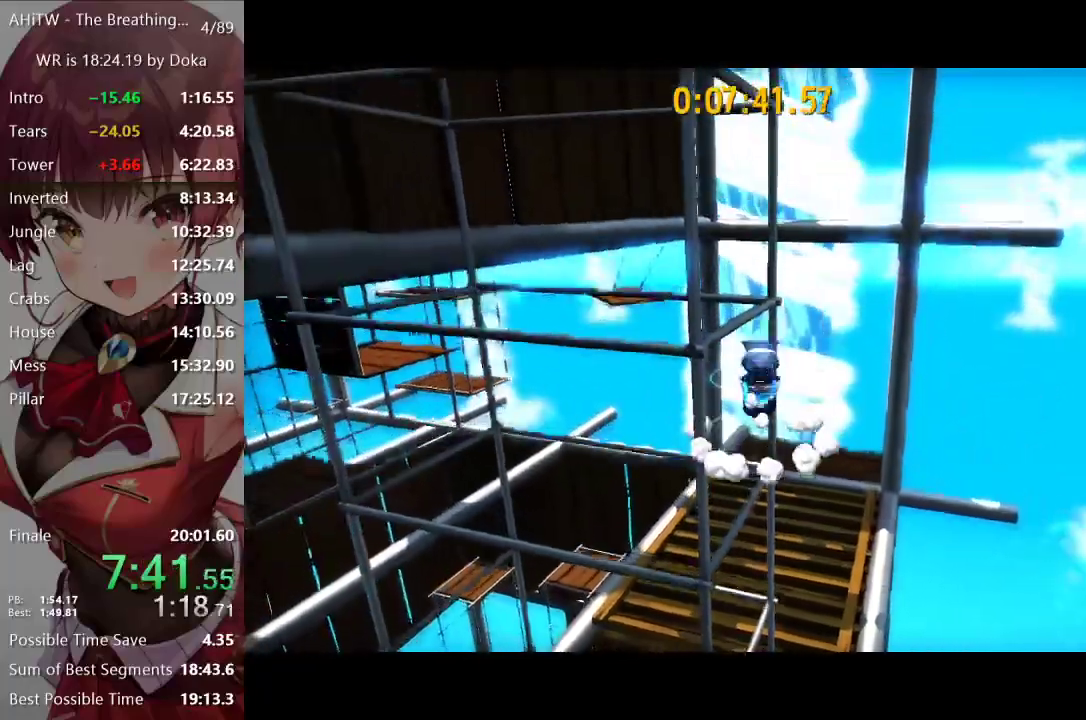
{"buttons": [], "left_stick": "center", "right_stick": "center", "events": [[217, "left_stick", "center"], [250, "A", "up"], [300, "R2", "down"], [350, "A", "down"], [400, "A", "up"], [400, "R2", "up"]]}
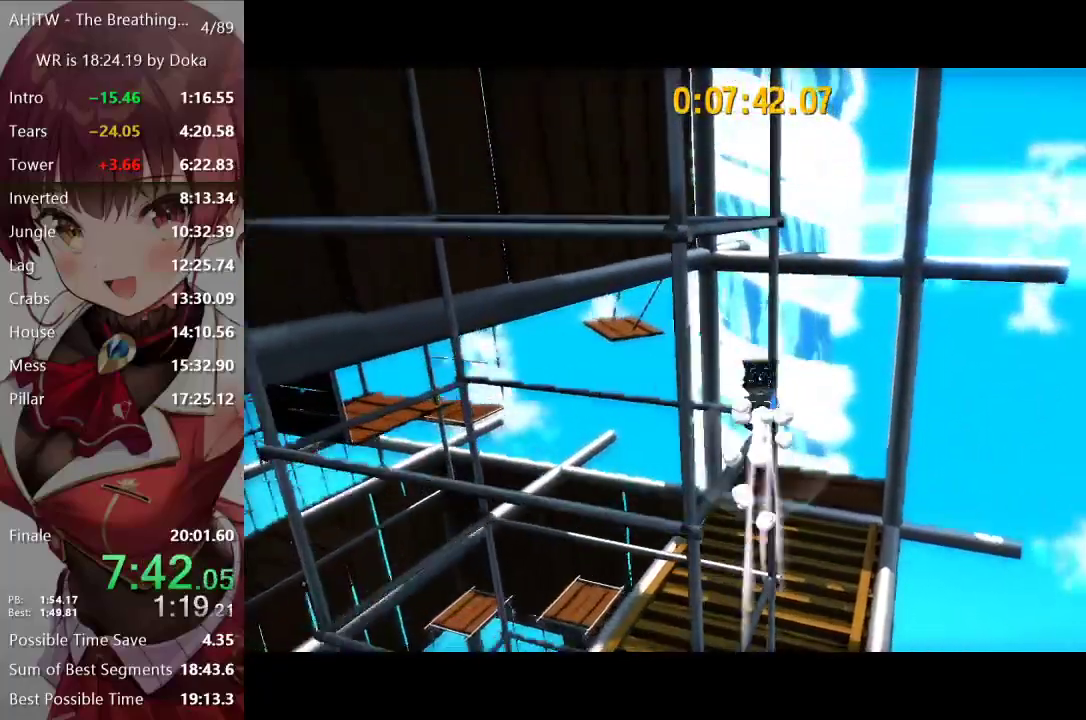
{"buttons": ["A"], "left_stick": "down", "right_stick": "center", "events": [[33, "left_stick", "down"], [150, "left_stick", "center"], [317, "left_stick", "down"], [500, "A", "down"]]}
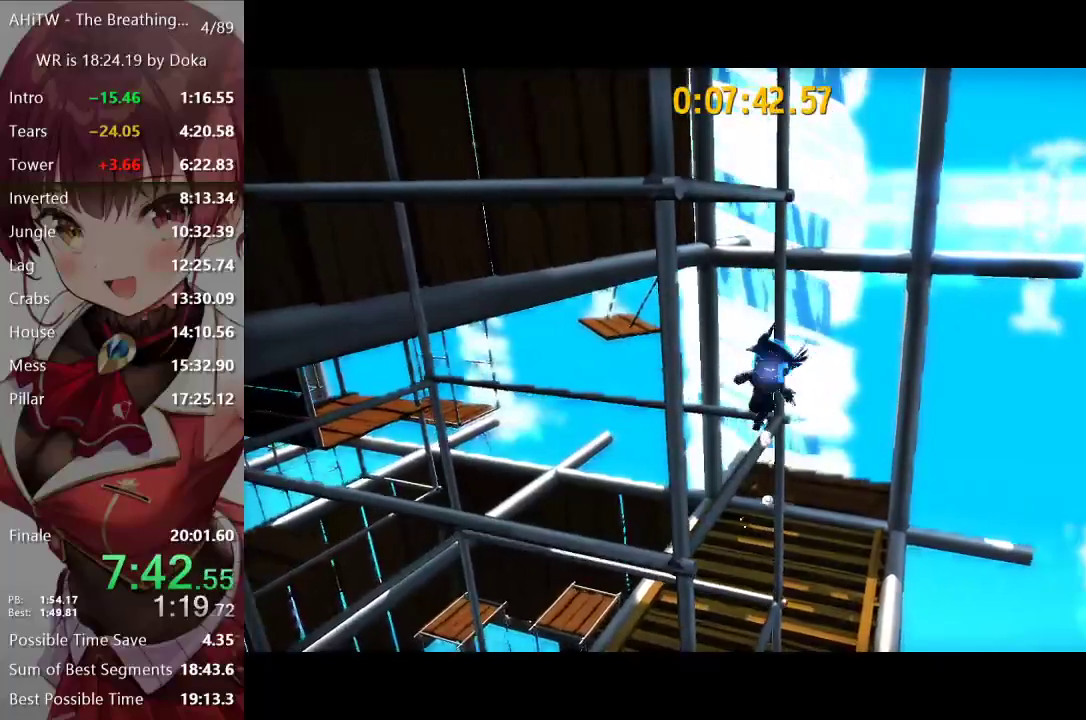
{"buttons": ["A"], "left_stick": "center", "right_stick": "center", "events": [[333, "A", "up"], [333, "left_stick", "center"], [383, "left_stick", "up"], [433, "A", "down"], [467, "left_stick", "center"]]}
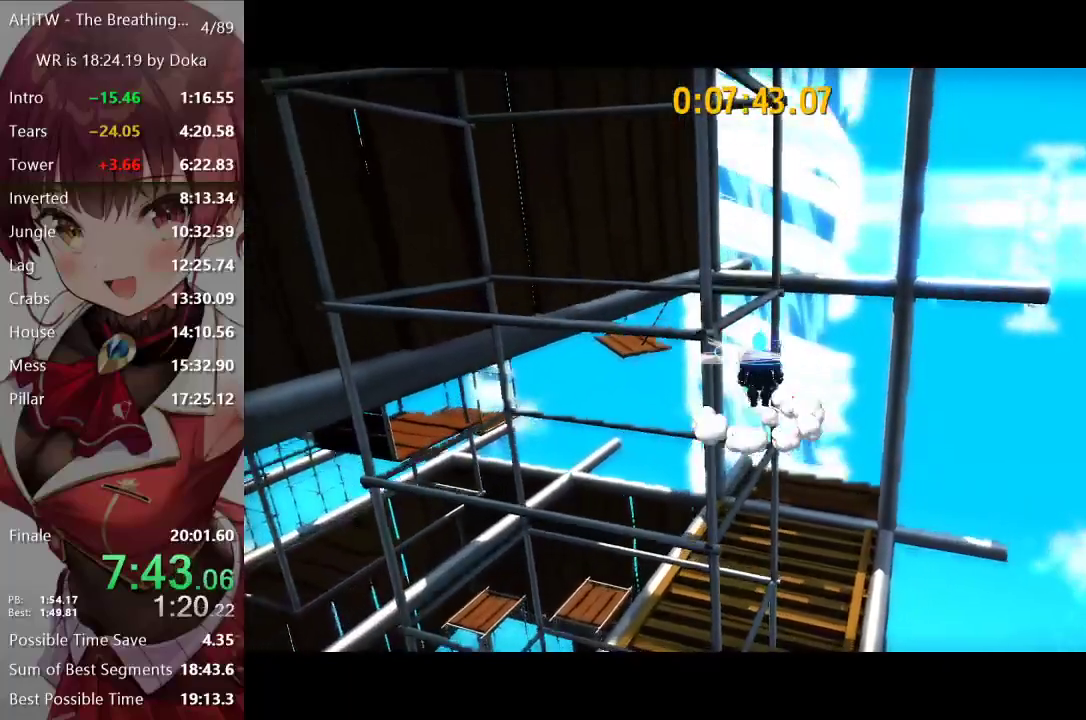
{"buttons": [], "left_stick": "center", "right_stick": "center", "events": [[17, "left_stick", "down"], [217, "left_stick", "center"], [267, "A", "up"], [333, "R2", "down"], [367, "A", "down"], [433, "R2", "up"], [450, "A", "up"]]}
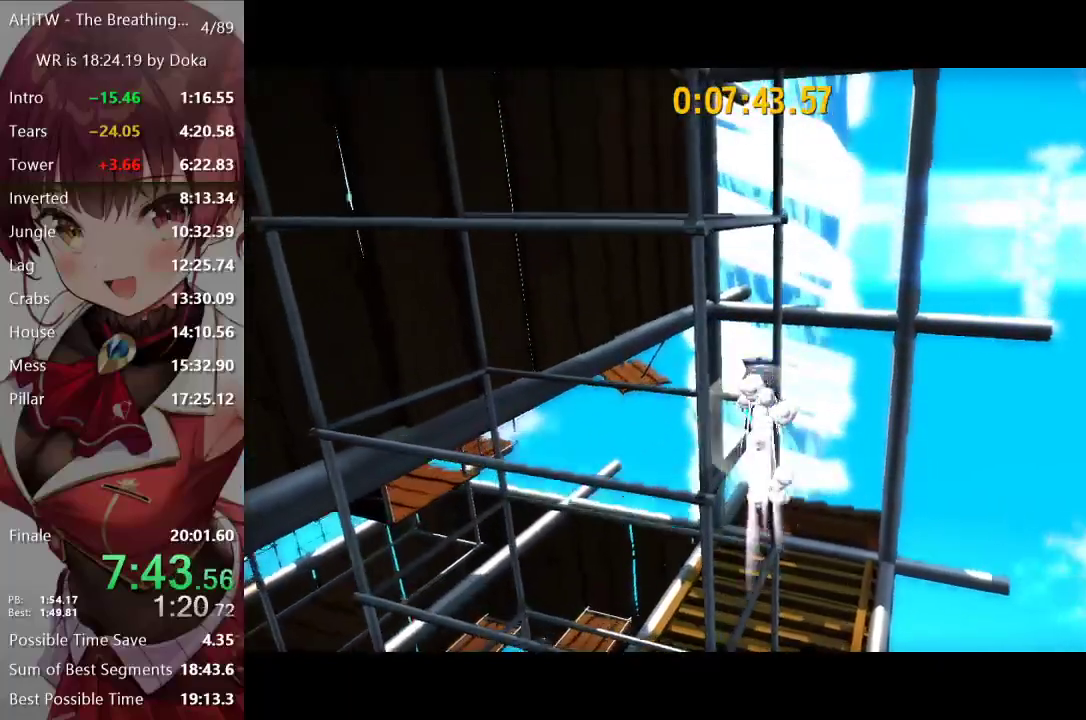
{"buttons": [], "left_stick": "down", "right_stick": "center", "events": [[217, "left_stick", "down"]]}
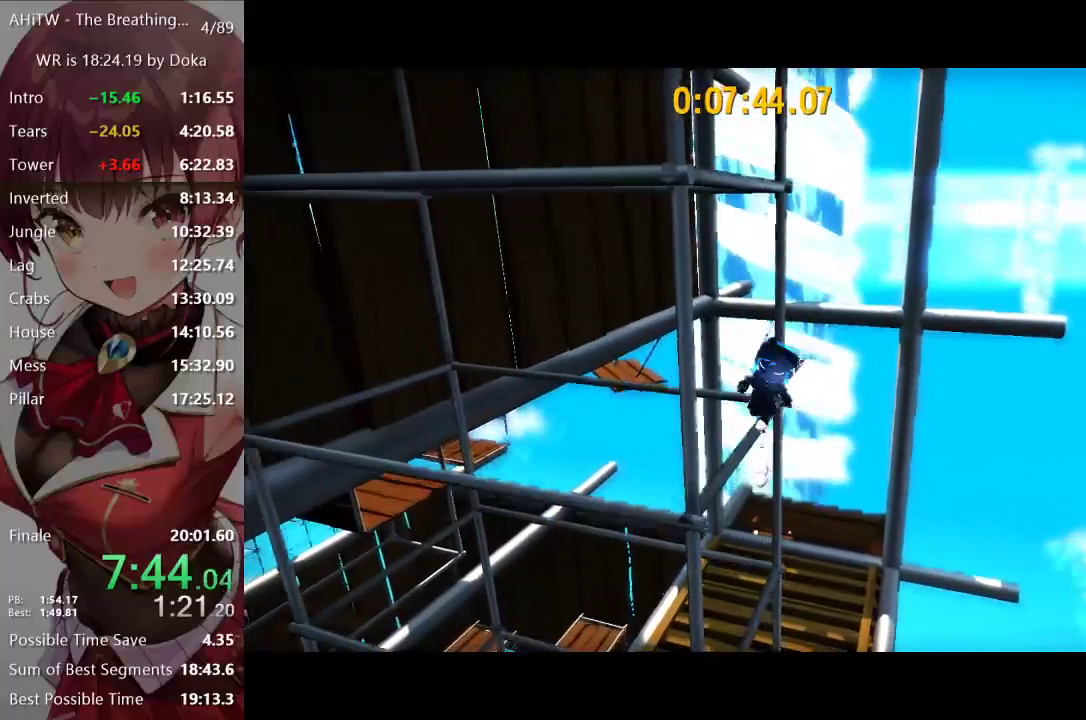
{"buttons": ["A"], "left_stick": "down", "right_stick": "center", "events": [[17, "A", "down"], [300, "A", "up"], [300, "left_stick", "up"], [383, "A", "down"], [417, "left_stick", "center"], [467, "left_stick", "down"]]}
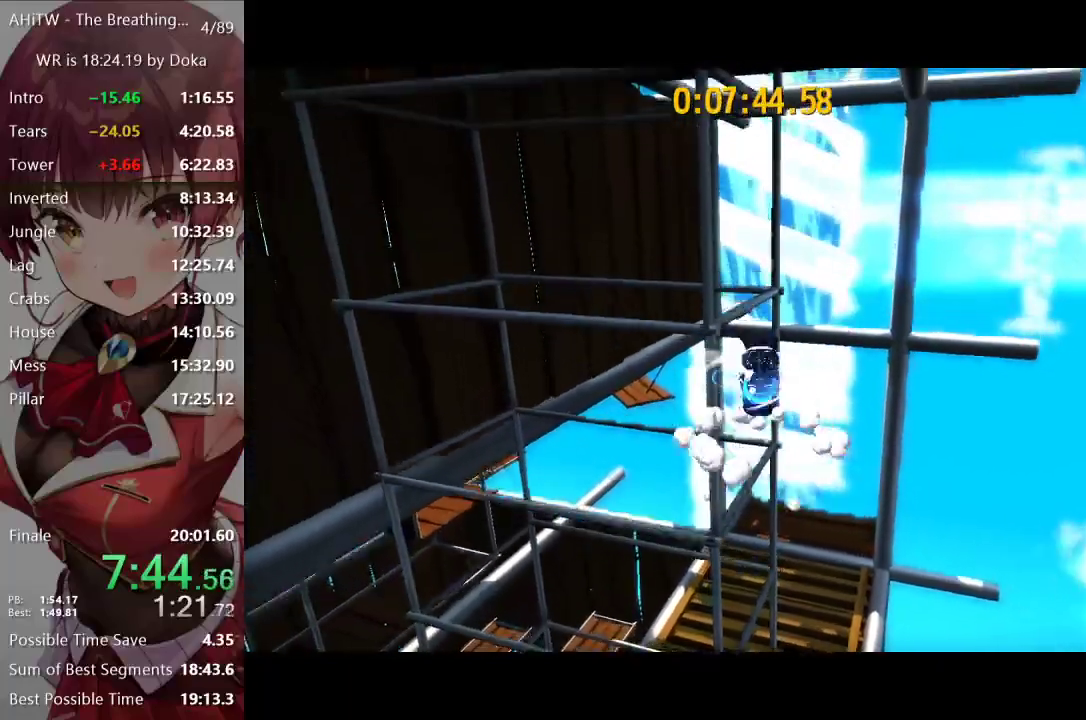
{"buttons": [], "left_stick": "down-right", "right_stick": "center", "events": [[133, "left_stick", "center"], [200, "A", "up"], [283, "R2", "down"], [317, "A", "down"], [383, "R2", "up"], [400, "A", "up"], [500, "left_stick", "down-right"]]}
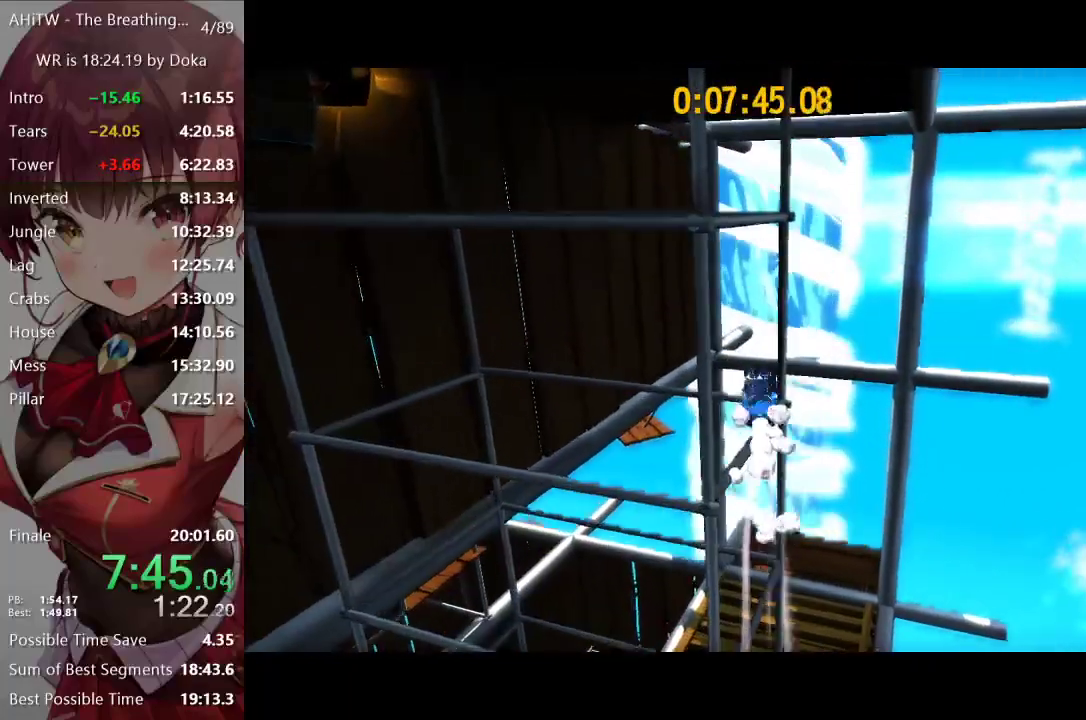
{"buttons": ["A"], "left_stick": "down", "right_stick": "center", "events": [[83, "left_stick", "center"], [283, "left_stick", "down"], [417, "A", "down"]]}
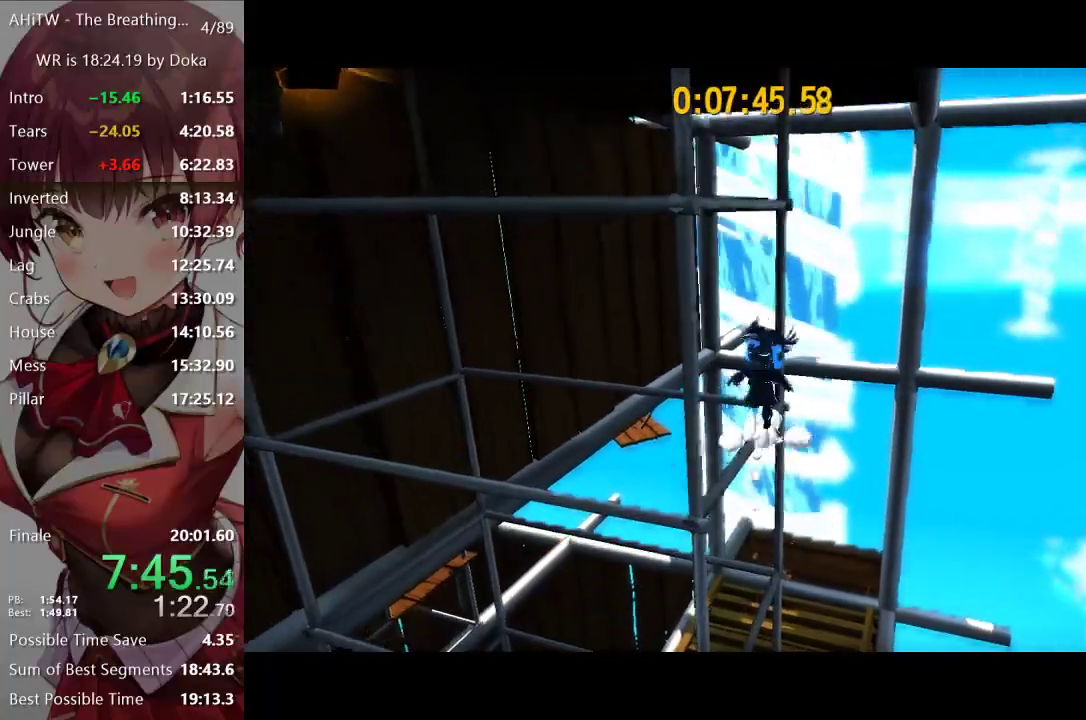
{"buttons": ["A"], "left_stick": "down", "right_stick": "center", "events": [[150, "left_stick", "center"], [217, "A", "up"], [250, "left_stick", "up"], [300, "A", "down"], [383, "left_stick", "center"], [467, "left_stick", "down"]]}
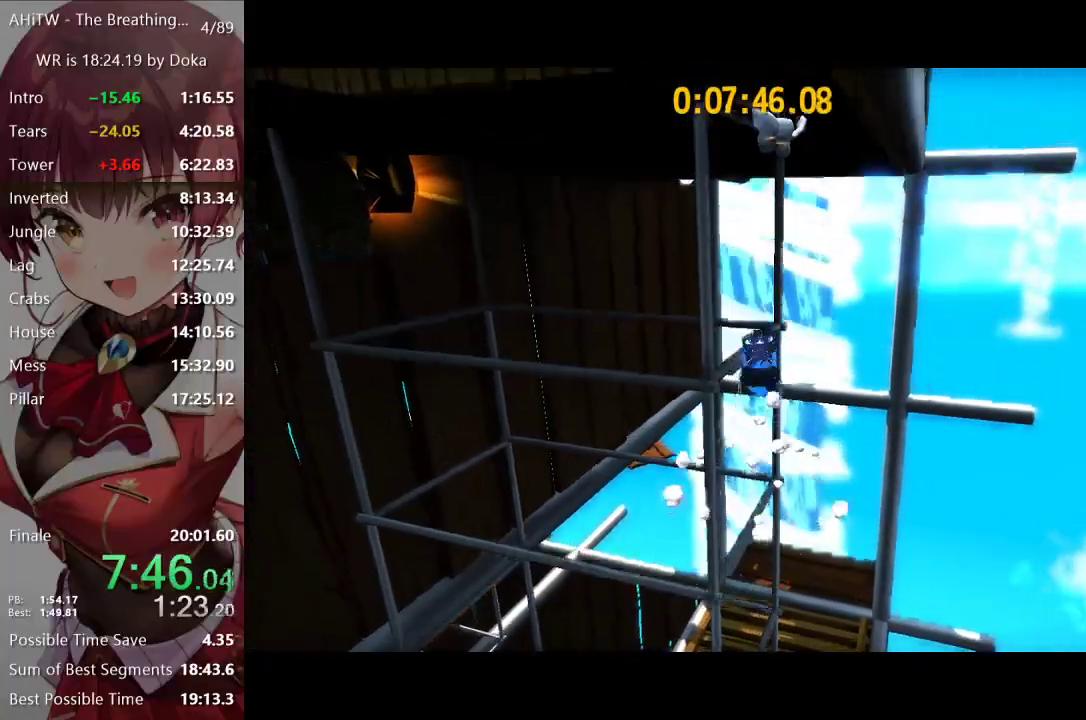
{"buttons": [], "left_stick": "center", "right_stick": "center", "events": [[83, "A", "up"], [83, "left_stick", "center"], [133, "R2", "down"], [167, "A", "down"], [217, "R2", "up"], [250, "A", "up"], [267, "left_stick", "down"], [367, "left_stick", "center"]]}